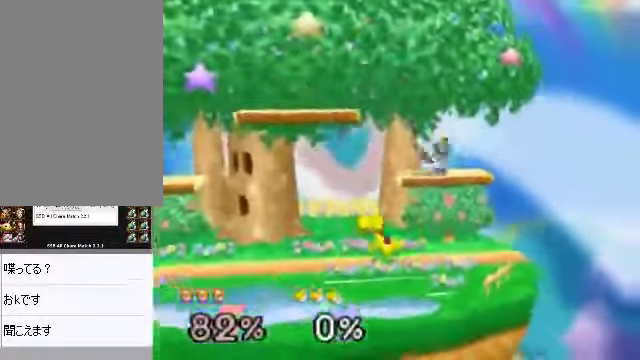
Gameplay with a controller (Nintendo layout); each line is a JSON object with the inputs held at the frame after it. "events" lists button and stick changes between this image and that frame as [ms after this image, input, new state], when the widget could be followed in between. Not read: L3 R3 Z.
{"buttons": [], "left_stick": "up-right", "events": [[67, "C_DOWN", "down"], [101, "C_DOWN", "up"], [101, "left_stick", "left"], [301, "left_stick", "down-left"], [435, "left_stick", "up-right"]]}
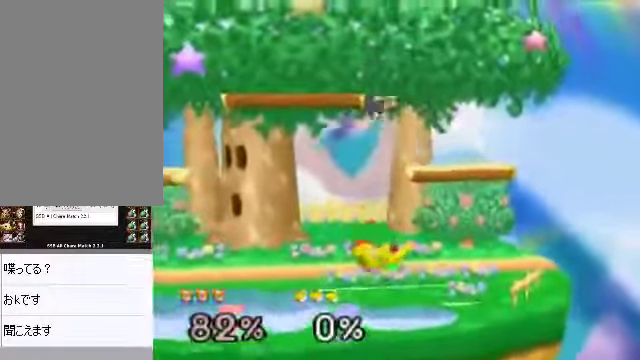
{"buttons": [], "left_stick": "right", "events": [[168, "A", "down"], [201, "left_stick", "right"], [235, "A", "up"]]}
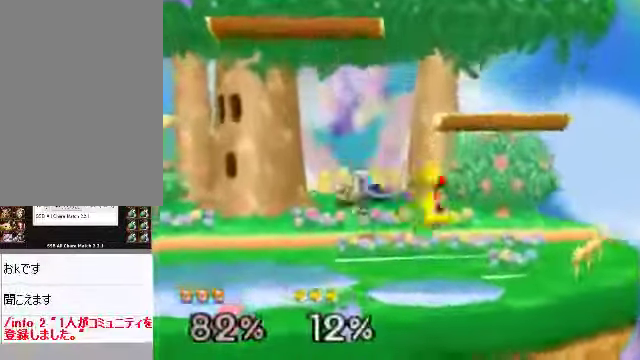
{"buttons": [], "left_stick": "right", "events": [[33, "left_stick", "center"], [67, "C_DOWN", "down"], [100, "C_DOWN", "up"], [100, "left_stick", "down"], [167, "A", "down"], [201, "A", "up"], [301, "left_stick", "center"], [469, "left_stick", "right"]]}
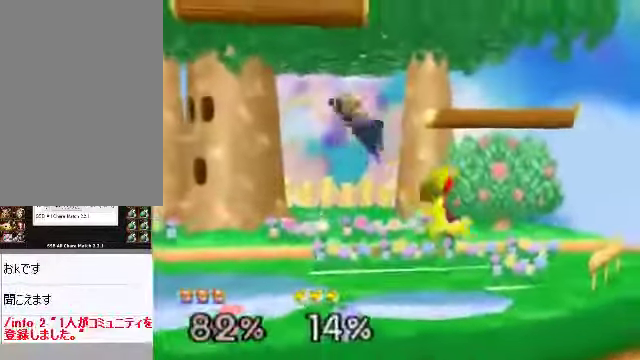
{"buttons": [], "left_stick": "up", "events": [[268, "left_stick", "up-right"], [335, "C_DOWN", "down"], [368, "left_stick", "up"], [401, "C_DOWN", "up"], [435, "A", "down"], [468, "A", "up"]]}
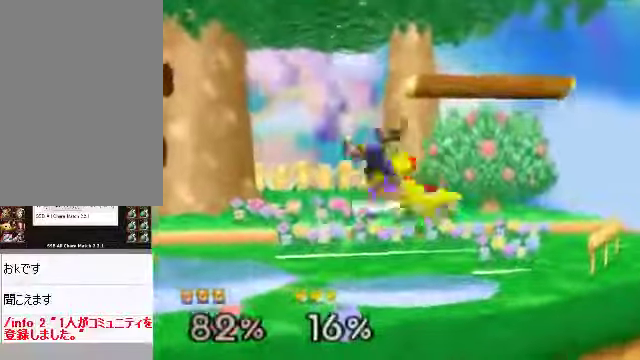
{"buttons": [], "left_stick": "center", "events": [[100, "left_stick", "center"], [301, "left_stick", "right"], [502, "left_stick", "center"]]}
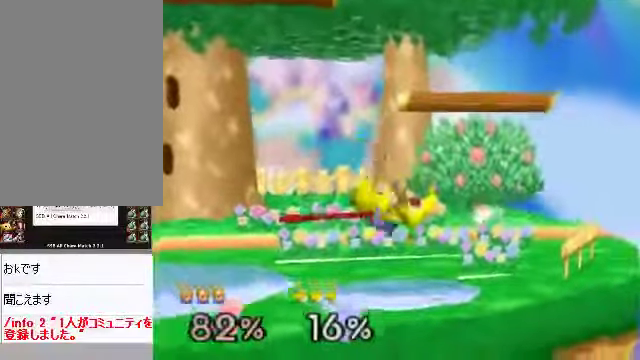
{"buttons": [], "left_stick": "right", "events": [[34, "C_DOWN", "down"], [101, "C_DOWN", "up"], [335, "left_stick", "up"], [402, "A", "down"], [469, "A", "up"], [469, "left_stick", "right"]]}
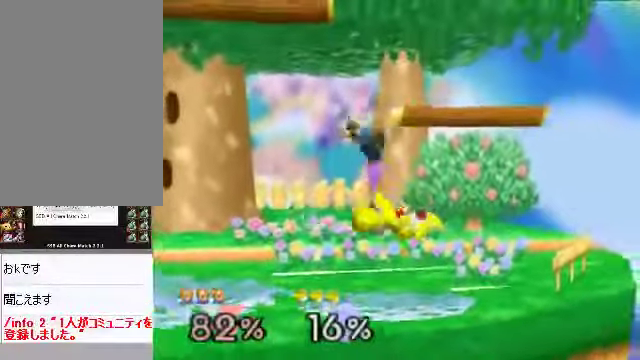
{"buttons": [], "left_stick": "up", "events": [[335, "left_stick", "center"], [469, "left_stick", "up"]]}
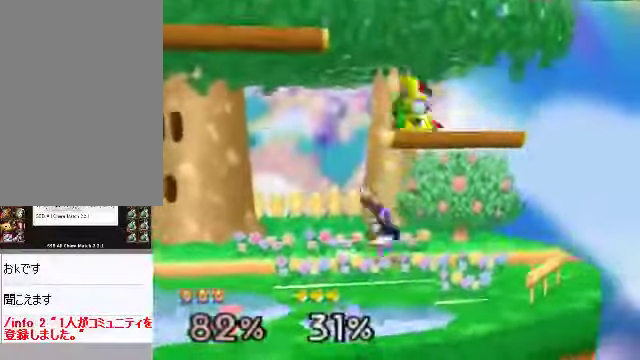
{"buttons": [], "left_stick": "left", "events": [[34, "A", "down"], [67, "A", "up"], [168, "left_stick", "right"], [335, "left_stick", "center"], [503, "left_stick", "left"]]}
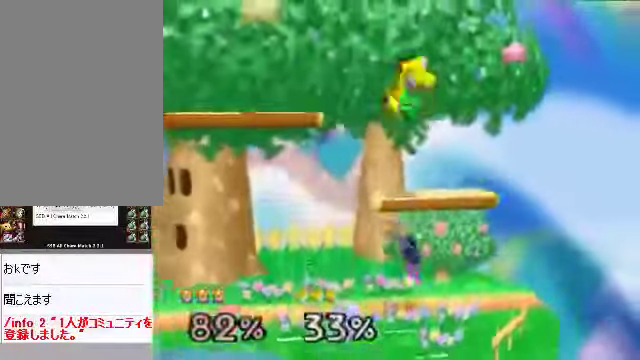
{"buttons": [], "left_stick": "center", "events": [[200, "C_DOWN", "down"], [234, "left_stick", "up"], [301, "C_DOWN", "up"], [368, "left_stick", "center"]]}
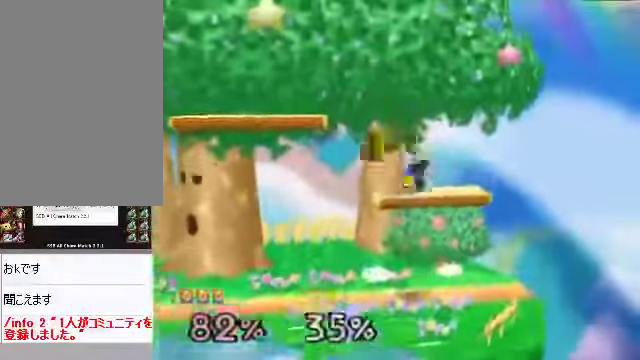
{"buttons": [], "left_stick": "center", "events": []}
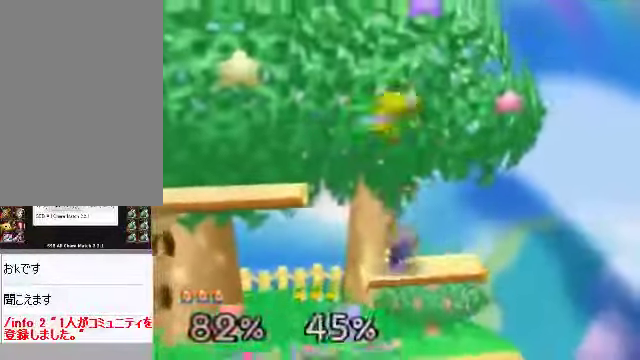
{"buttons": [], "left_stick": "center", "events": [[33, "left_stick", "up"], [100, "A", "down"], [167, "A", "up"], [301, "left_stick", "center"]]}
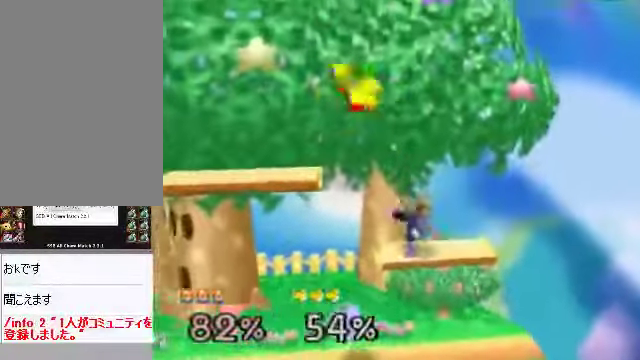
{"buttons": [], "left_stick": "left", "events": [[134, "C_DOWN", "down"], [167, "left_stick", "left"], [234, "C_DOWN", "up"], [335, "A", "down"], [402, "A", "up"]]}
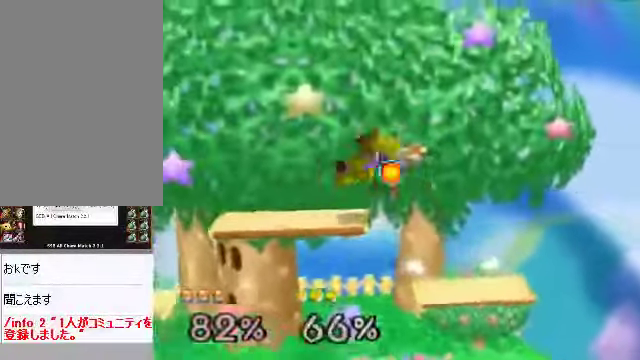
{"buttons": [], "left_stick": "left", "events": []}
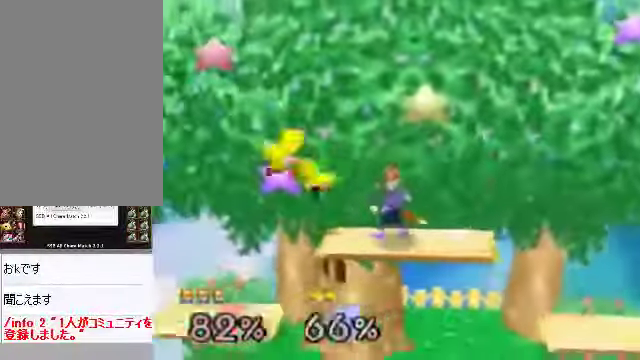
{"buttons": [], "left_stick": "down-left", "events": [[67, "A", "down"], [67, "left_stick", "center"], [134, "A", "up"], [268, "left_stick", "down"], [436, "A", "down"], [503, "A", "up"], [503, "left_stick", "down-left"]]}
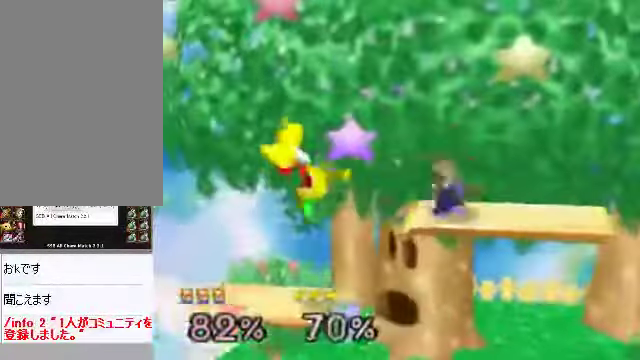
{"buttons": [], "left_stick": "center", "events": [[133, "left_stick", "left"], [300, "left_stick", "center"]]}
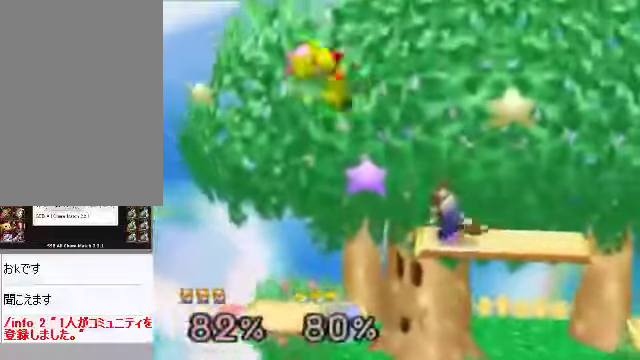
{"buttons": [], "left_stick": "left", "events": [[134, "A", "down"], [134, "left_stick", "left"], [201, "A", "up"]]}
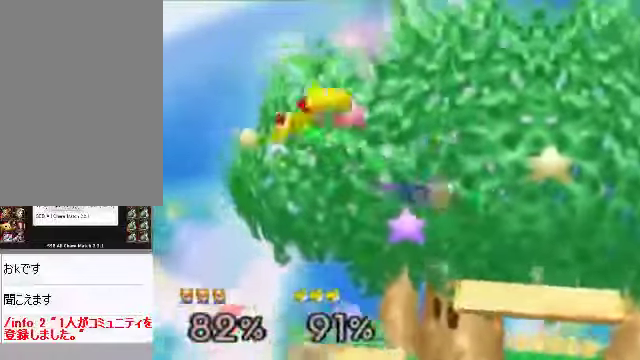
{"buttons": [], "left_stick": "left", "events": []}
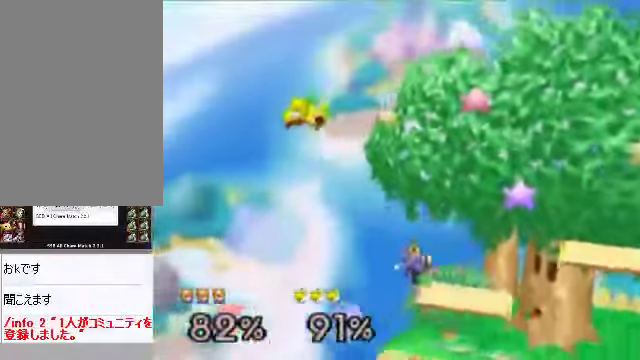
{"buttons": [], "left_stick": "right", "events": [[100, "C_RIGHT", "down"], [200, "C_RIGHT", "up"], [234, "A", "down"], [234, "left_stick", "center"], [301, "A", "up"], [368, "left_stick", "right"]]}
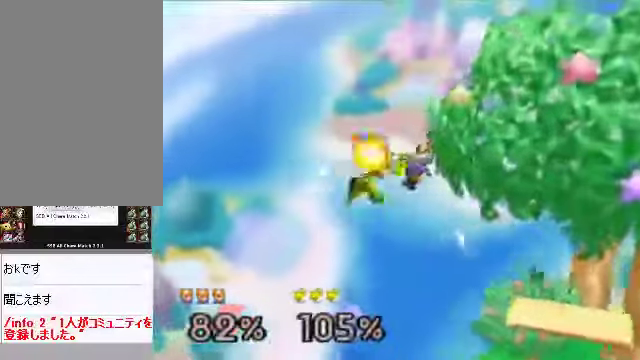
{"buttons": [], "left_stick": "down-right", "events": [[469, "left_stick", "down-right"]]}
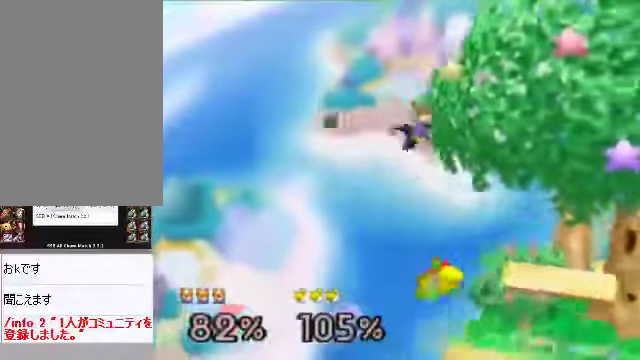
{"buttons": [], "left_stick": "center", "events": [[168, "A", "down"], [168, "left_stick", "down"], [201, "A", "up"], [268, "A", "down"], [302, "A", "up"], [369, "left_stick", "center"]]}
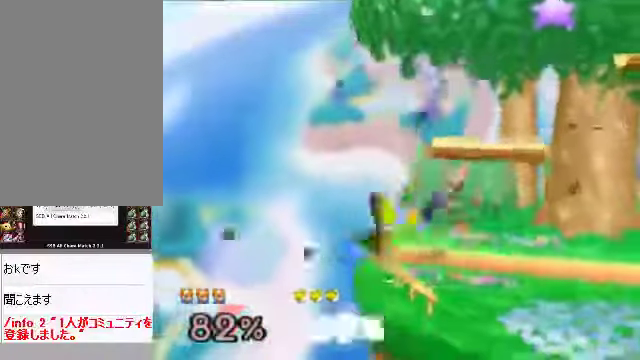
{"buttons": ["C_RIGHT"], "left_stick": "center", "events": [[200, "A", "down"], [267, "A", "up"], [435, "C_RIGHT", "down"]]}
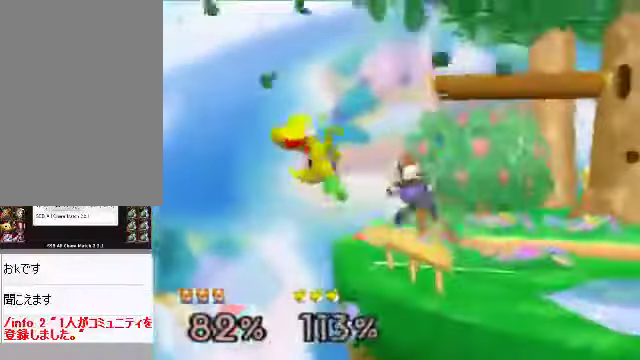
{"buttons": [], "left_stick": "center", "events": [[100, "C_RIGHT", "up"], [234, "left_stick", "down-left"], [368, "left_stick", "center"], [402, "A", "down"], [468, "A", "up"]]}
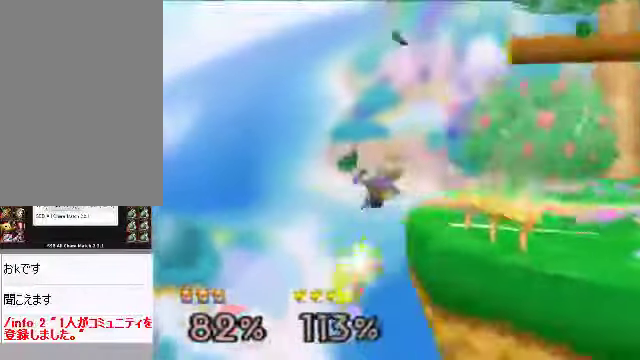
{"buttons": [], "left_stick": "center", "events": [[33, "left_stick", "right"], [502, "left_stick", "center"]]}
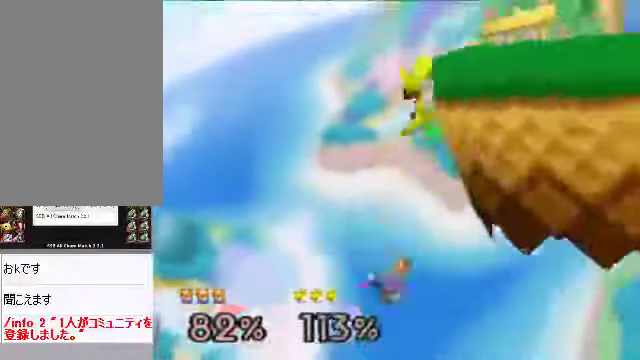
{"buttons": [], "left_stick": "up-left", "events": [[234, "C_DOWN", "down"], [234, "left_stick", "up-left"], [268, "C_RIGHT", "down"], [301, "C_DOWN", "up"], [335, "C_RIGHT", "up"]]}
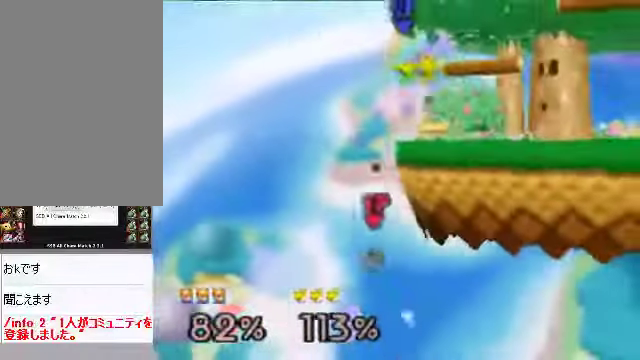
{"buttons": [], "left_stick": "center", "events": [[168, "left_stick", "up"], [201, "B", "down"], [335, "B", "up"], [402, "left_stick", "center"]]}
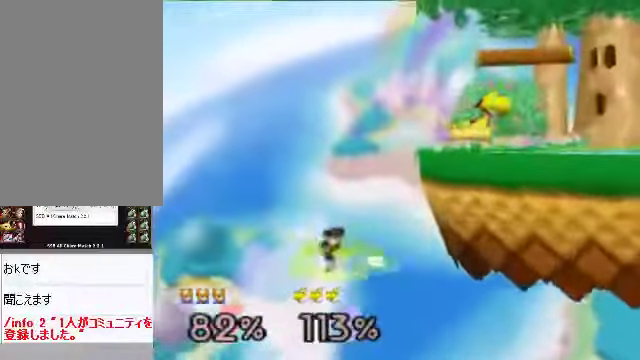
{"buttons": [], "left_stick": "up-right", "events": [[34, "left_stick", "right"], [168, "left_stick", "up-right"]]}
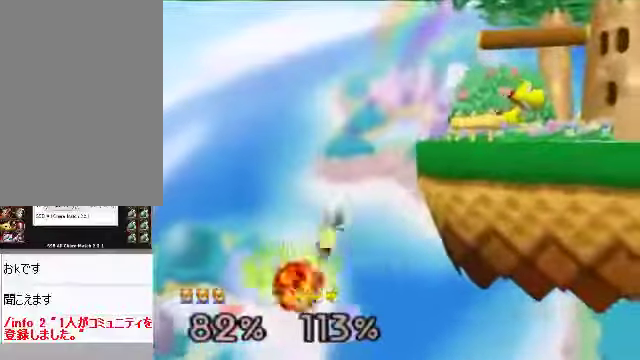
{"buttons": [], "left_stick": "right", "events": [[268, "left_stick", "right"], [402, "left_stick", "down-right"], [502, "left_stick", "right"]]}
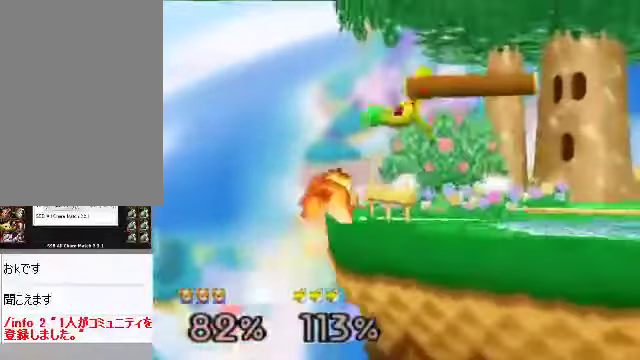
{"buttons": [], "left_stick": "center", "events": [[34, "left_stick", "up-right"], [168, "left_stick", "center"], [302, "left_stick", "down"], [369, "C_DOWN", "down"], [402, "left_stick", "right"], [469, "left_stick", "center"], [503, "C_DOWN", "up"]]}
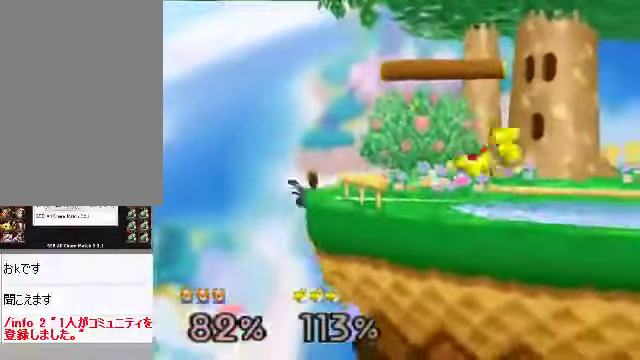
{"buttons": [], "left_stick": "center", "events": [[100, "B", "down"], [200, "B", "up"], [301, "left_stick", "left"], [502, "left_stick", "center"]]}